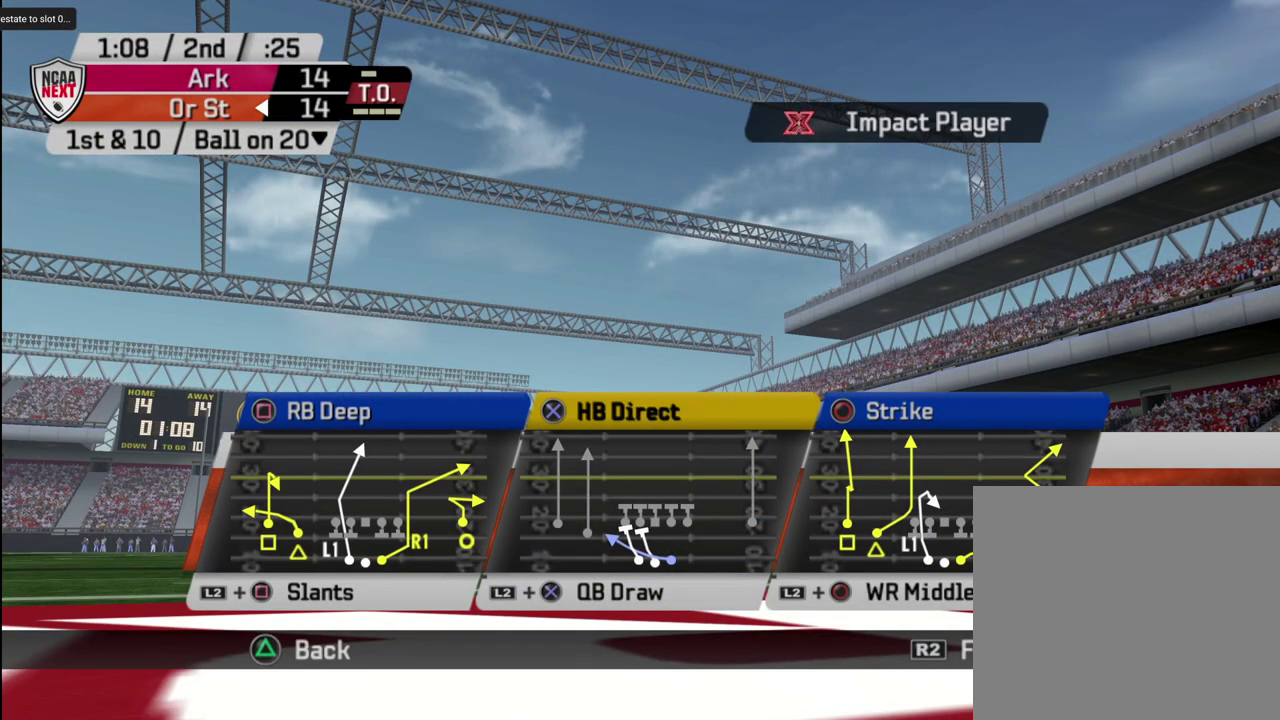
Gameplay with a controller (PlayStation layout); each line is a JSON object with the inputs held at the frame after it (dt_ms = milliseconds from this image to that frame). "events" lists button and stick changes between this image and that frame as [ms after this image, input, new state], when the widget could be followed in between. Not read: L1.
{"dt_ms": 500, "buttons": [], "left_stick": "center", "right_stick": "center", "events": [[367, "CIRCLE", "down"], [467, "CIRCLE", "up"]]}
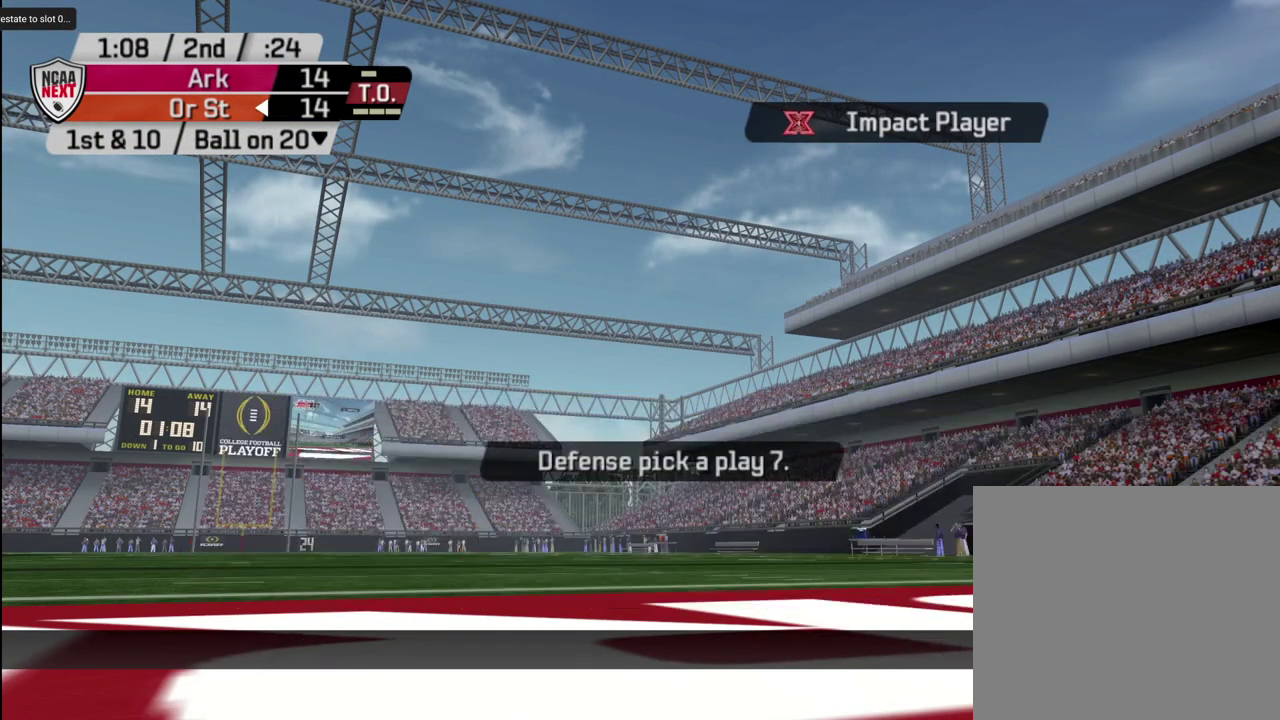
{"dt_ms": 400, "buttons": [], "left_stick": "center", "right_stick": "center", "events": []}
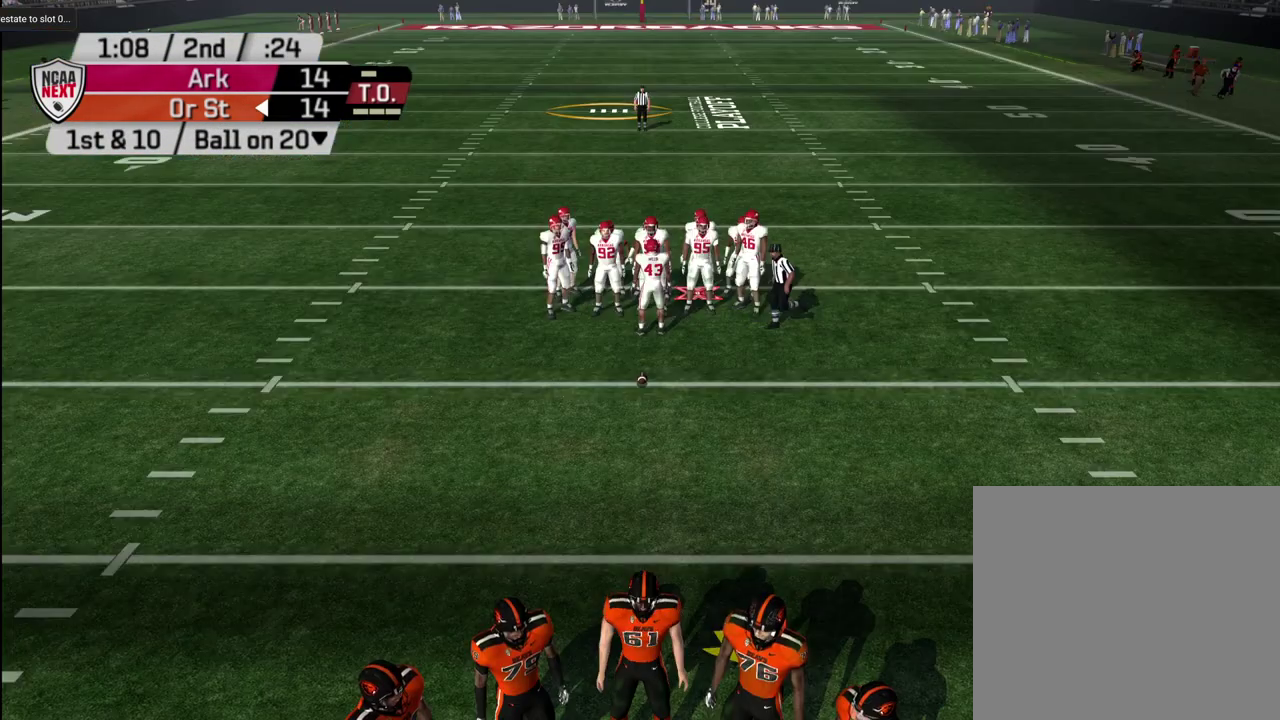
{"dt_ms": 600, "buttons": ["R2"], "left_stick": "center", "right_stick": "center", "events": [[150, "R2", "down"]]}
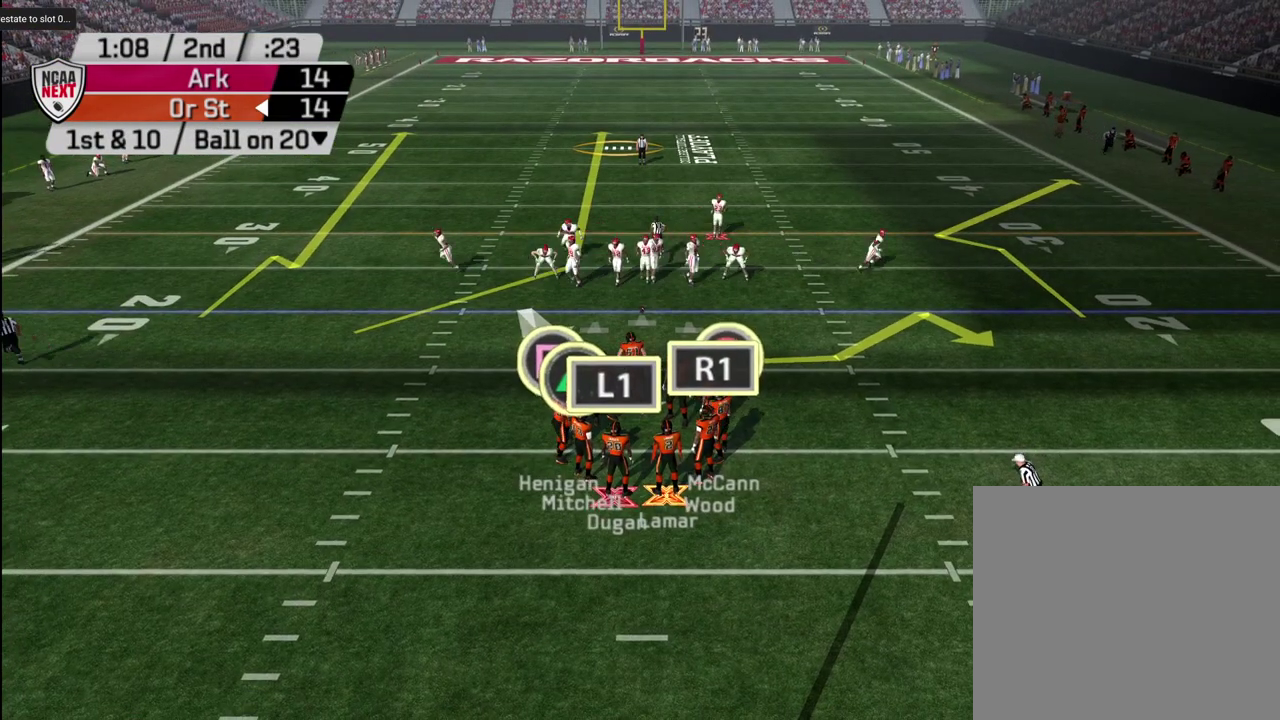
{"dt_ms": 500, "buttons": ["R2"], "left_stick": "center", "right_stick": "center", "events": []}
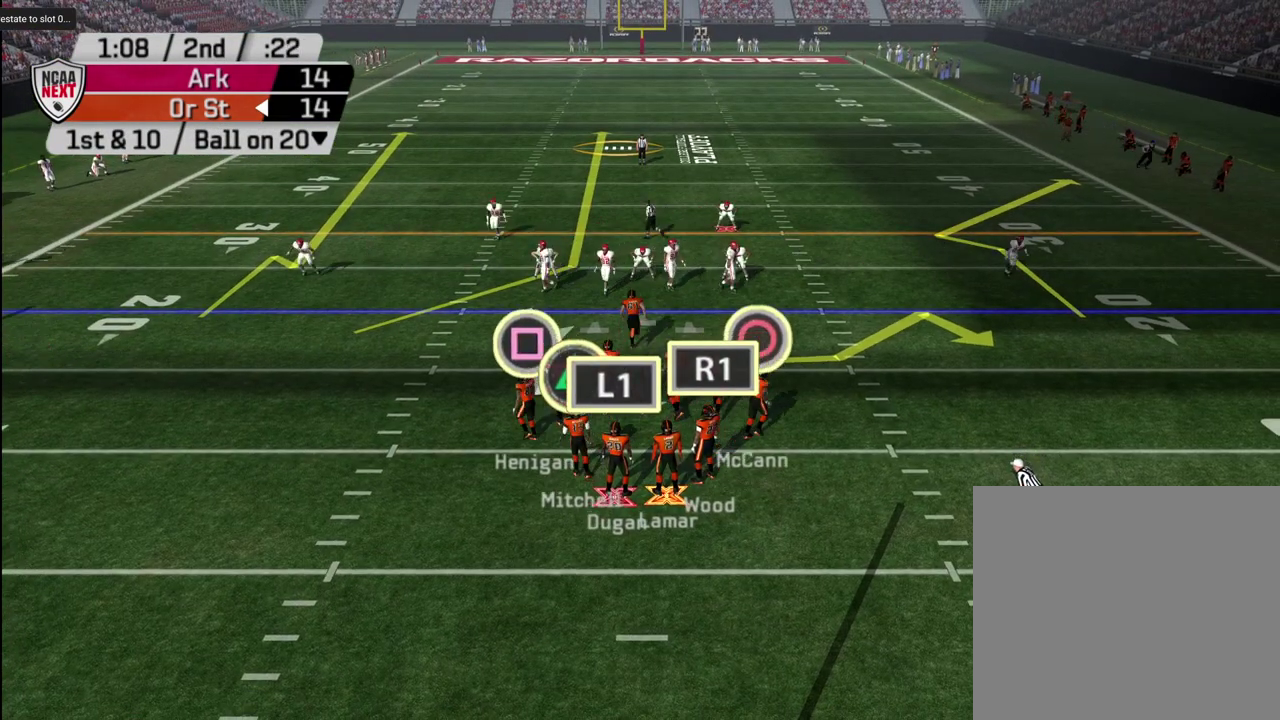
{"dt_ms": 500, "buttons": ["R2"], "left_stick": "center", "right_stick": "center", "events": []}
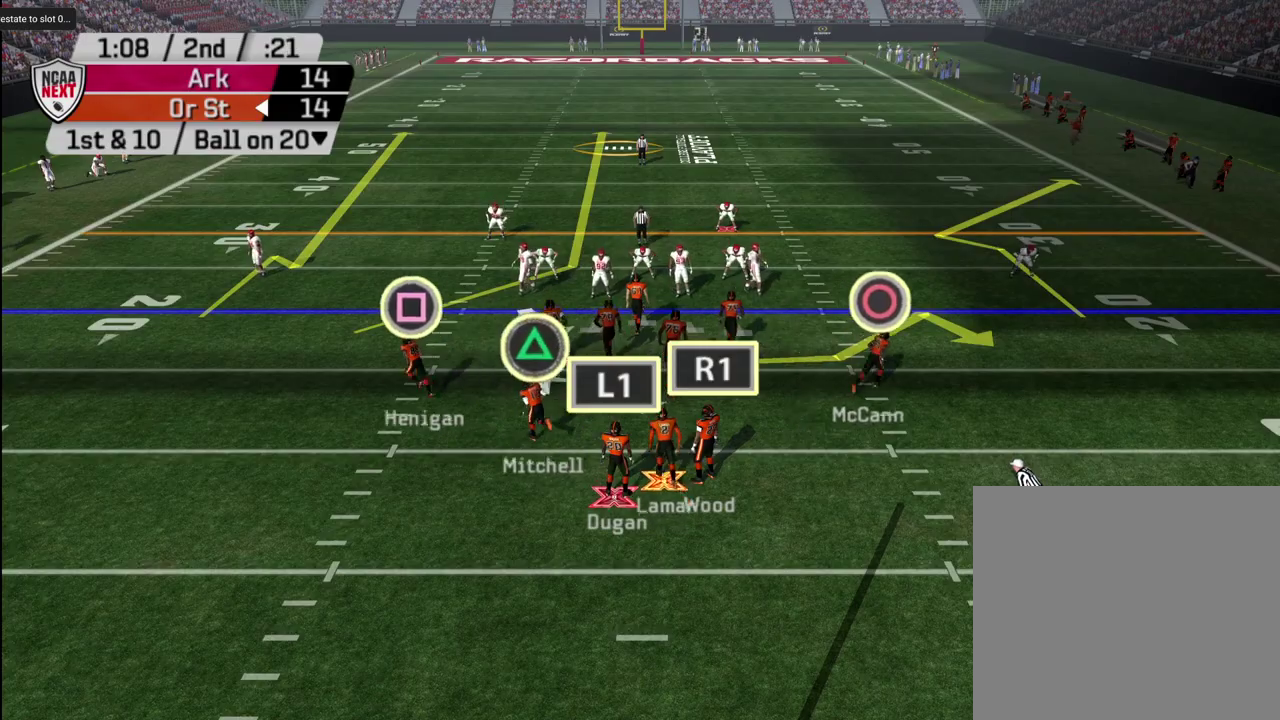
{"dt_ms": 700, "buttons": ["TRIANGLE"], "left_stick": "center", "right_stick": "center", "events": [[550, "R2", "up"], [683, "TRIANGLE", "down"]]}
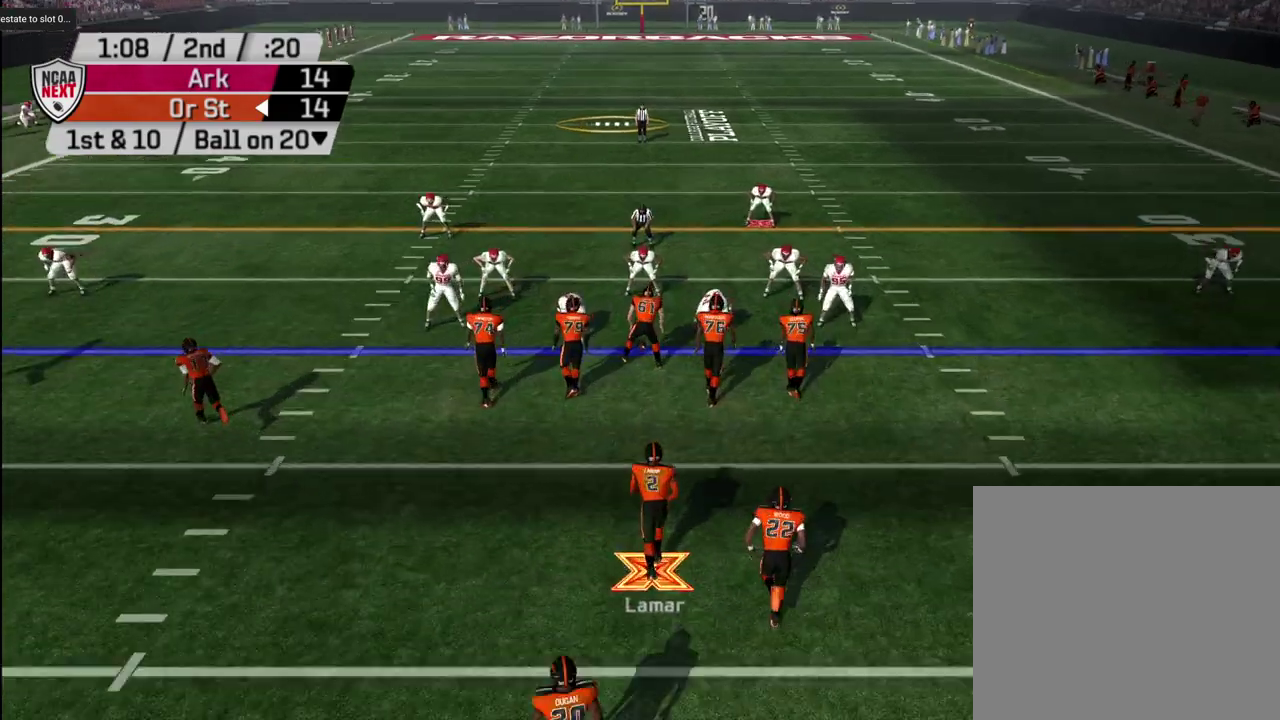
{"dt_ms": 300, "buttons": [], "left_stick": "center", "right_stick": "center", "events": [[150, "TRIANGLE", "up"]]}
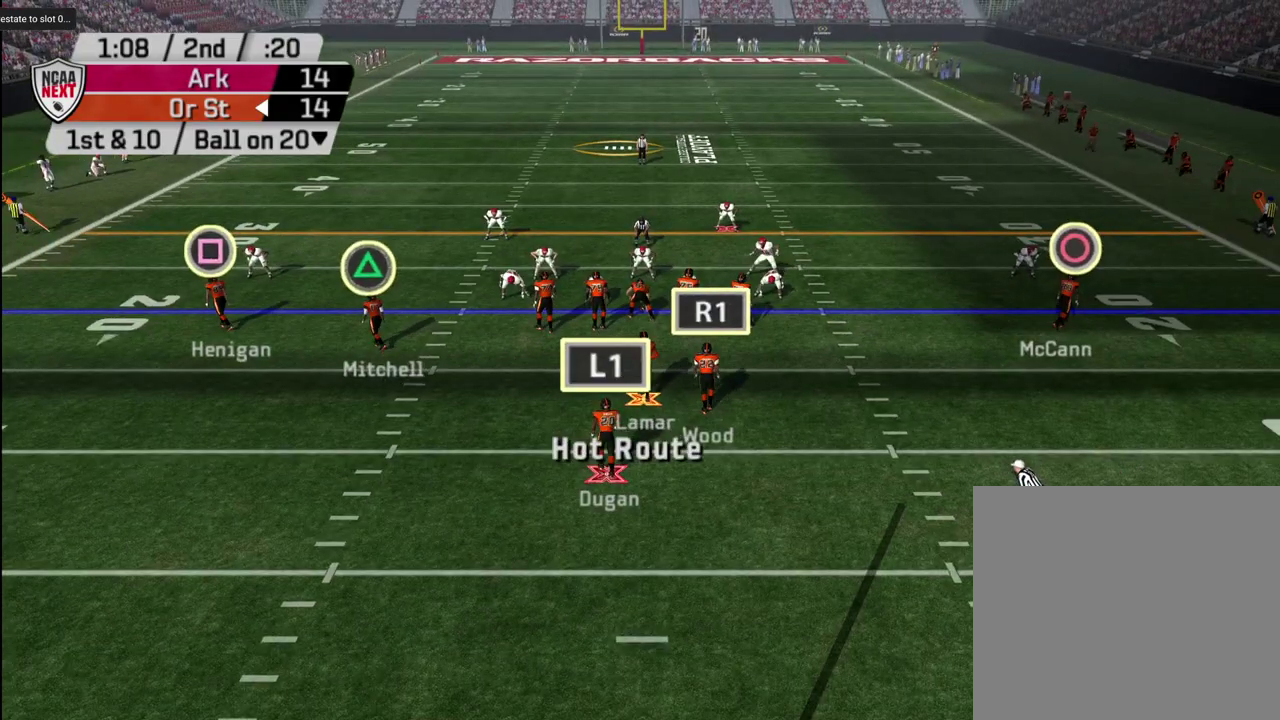
{"dt_ms": 300, "buttons": [], "left_stick": "center", "right_stick": "center", "events": [[83, "R1", "down"], [133, "R2", "down"], [183, "R1", "up"], [267, "R2", "up"]]}
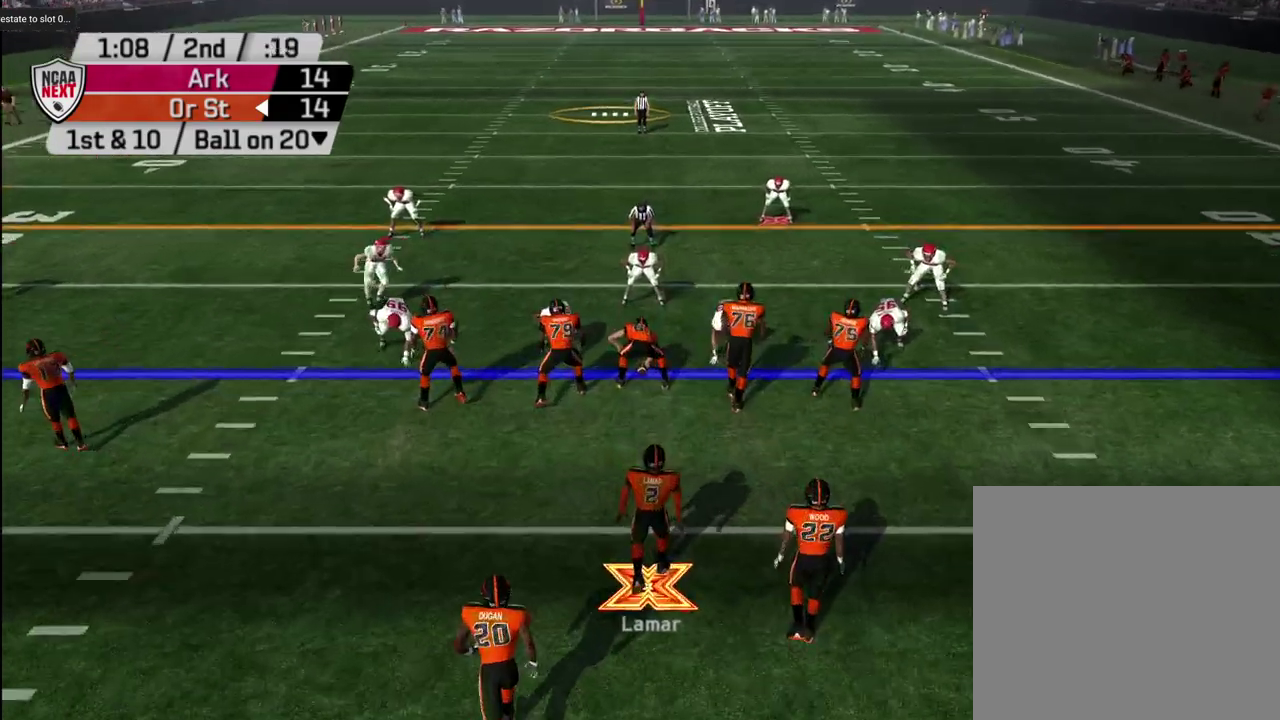
{"dt_ms": 700, "buttons": ["R2"], "left_stick": "center", "right_stick": "center", "events": [[267, "TRIANGLE", "down"], [400, "TRIANGLE", "up"], [650, "R2", "down"]]}
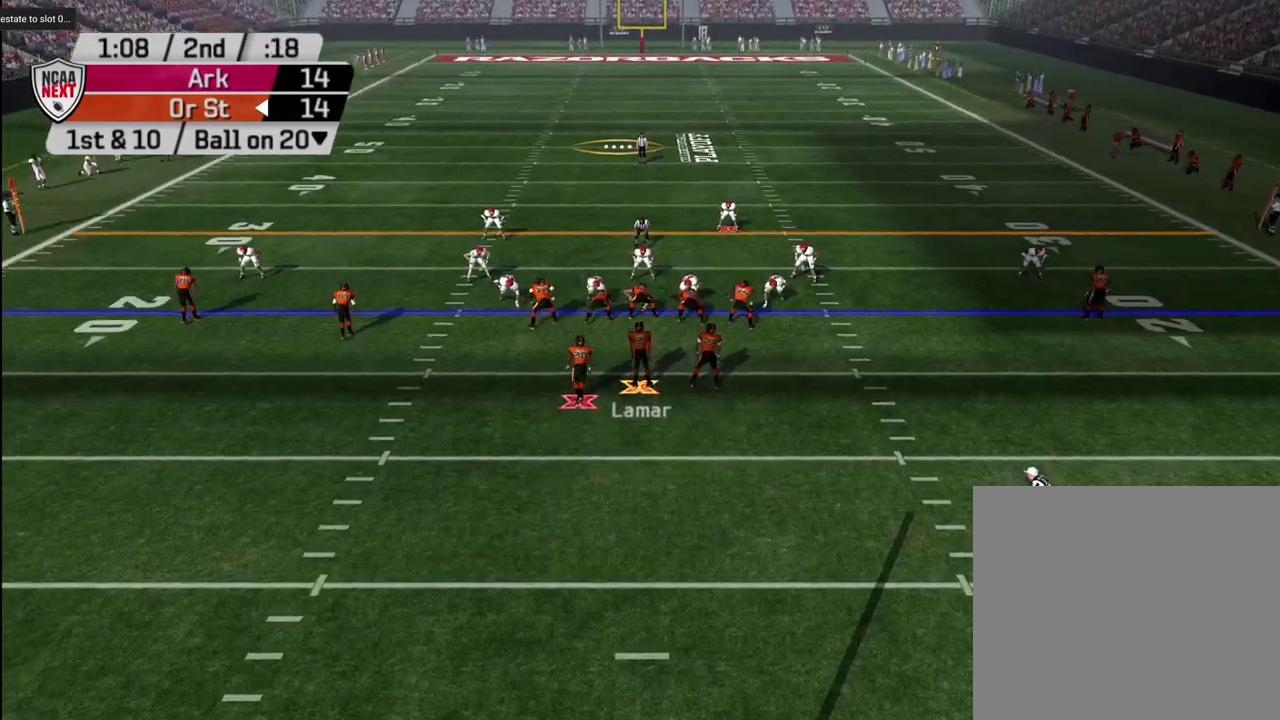
{"dt_ms": 600, "buttons": ["R2"], "left_stick": "center", "right_stick": "center", "events": [[83, "R2", "up"], [300, "R2", "down"]]}
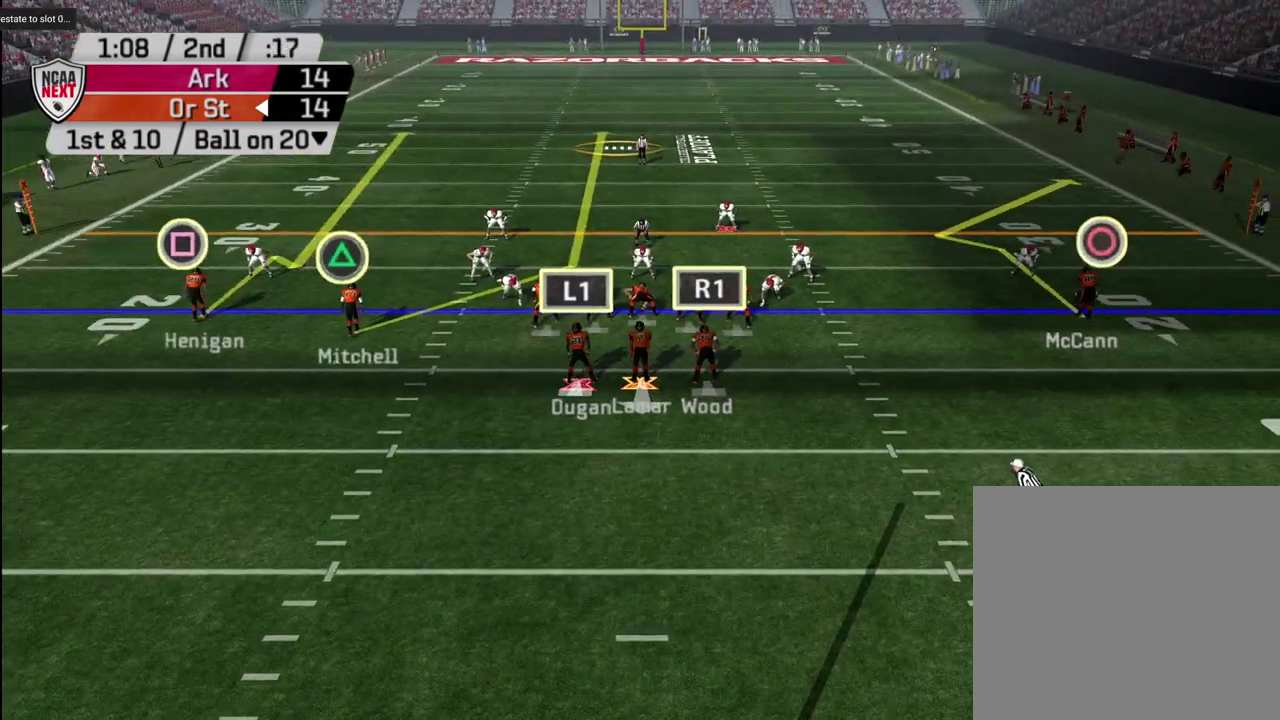
{"dt_ms": 400, "buttons": ["R2"], "left_stick": "center", "right_stick": "center", "events": []}
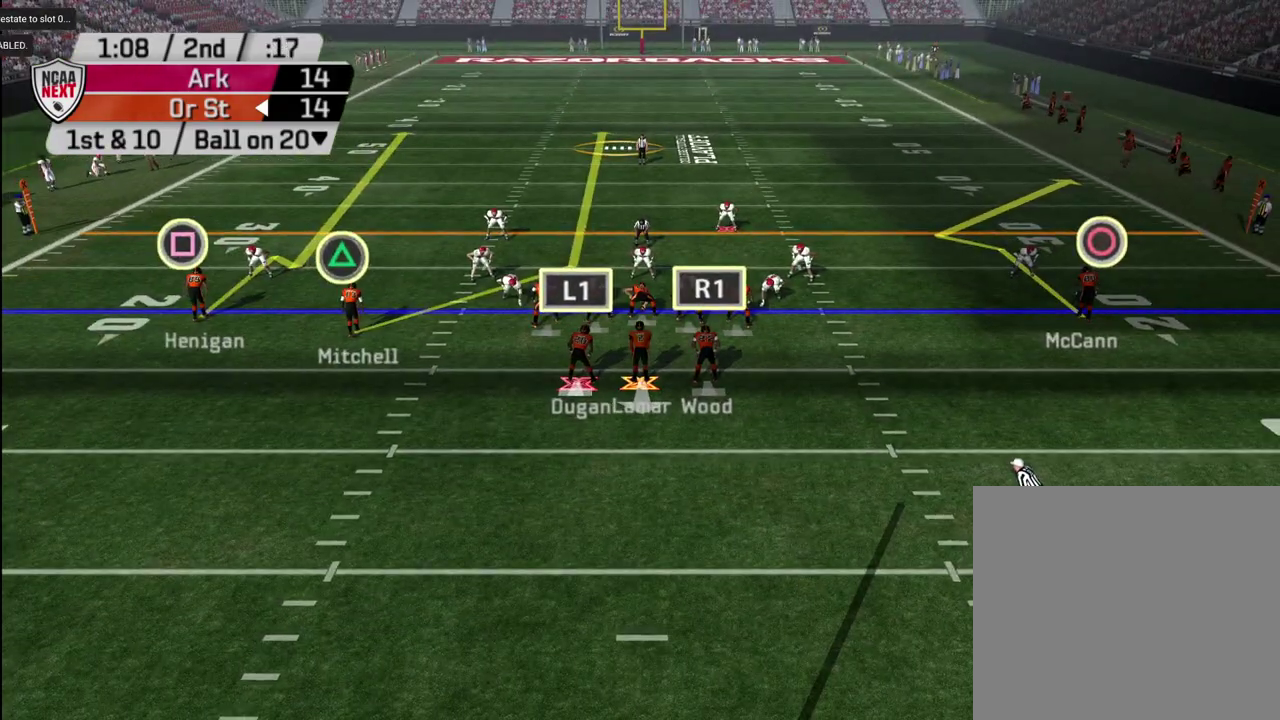
{"dt_ms": 500, "buttons": ["R2"], "left_stick": "center", "right_stick": "center", "events": []}
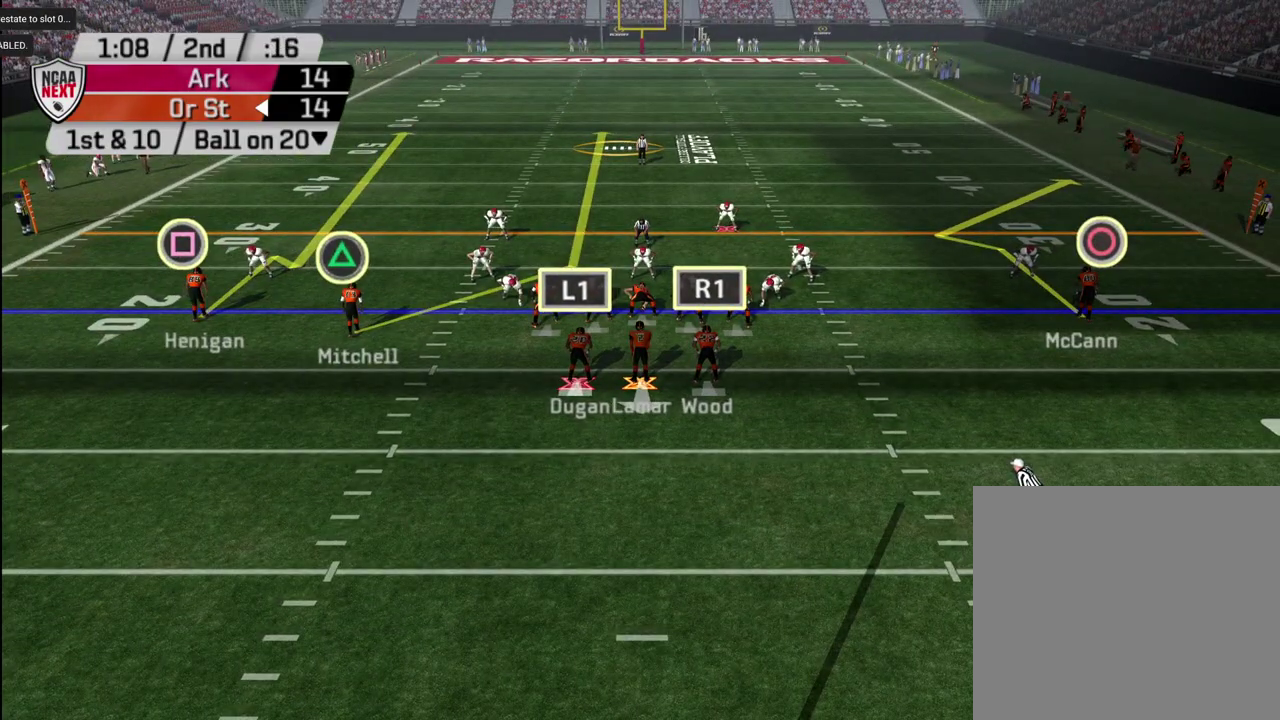
{"dt_ms": 500, "buttons": ["R2"], "left_stick": "center", "right_stick": "center", "events": []}
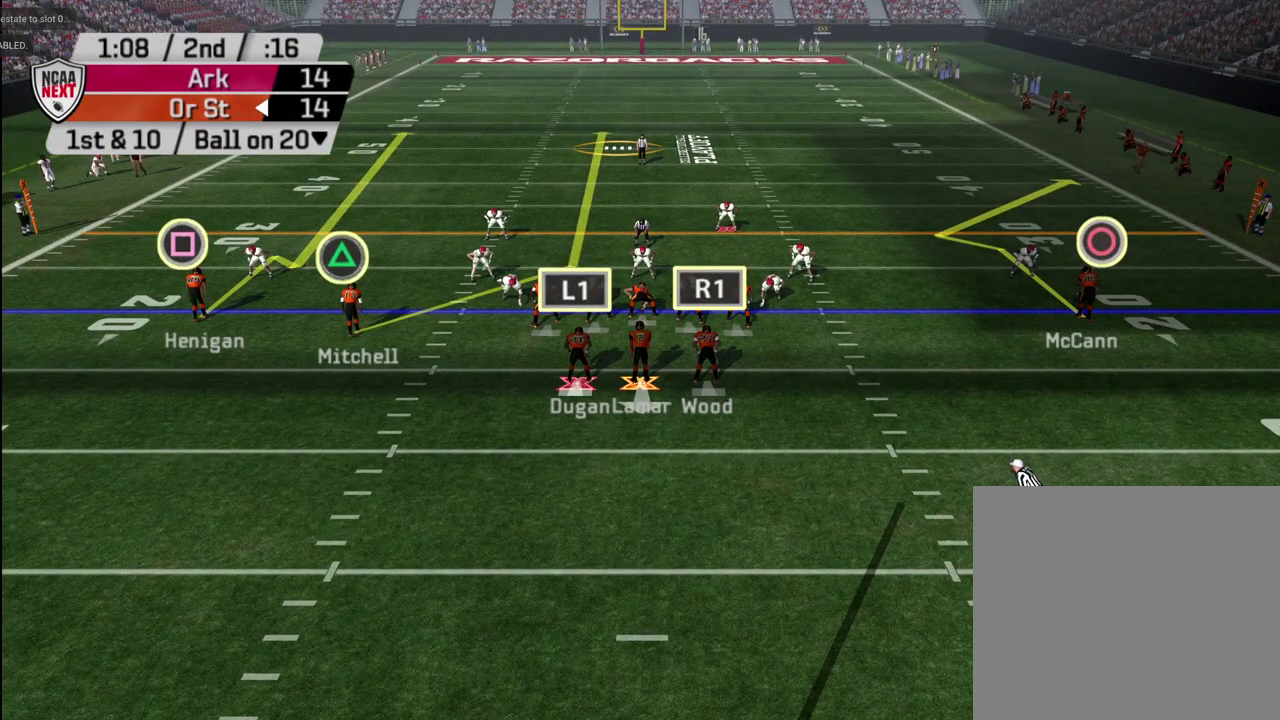
{"dt_ms": 500, "buttons": [], "left_stick": "center", "right_stick": "center", "events": [[50, "R2", "up"], [250, "DPAD_DOWN", "down"], [367, "DPAD_DOWN", "up"]]}
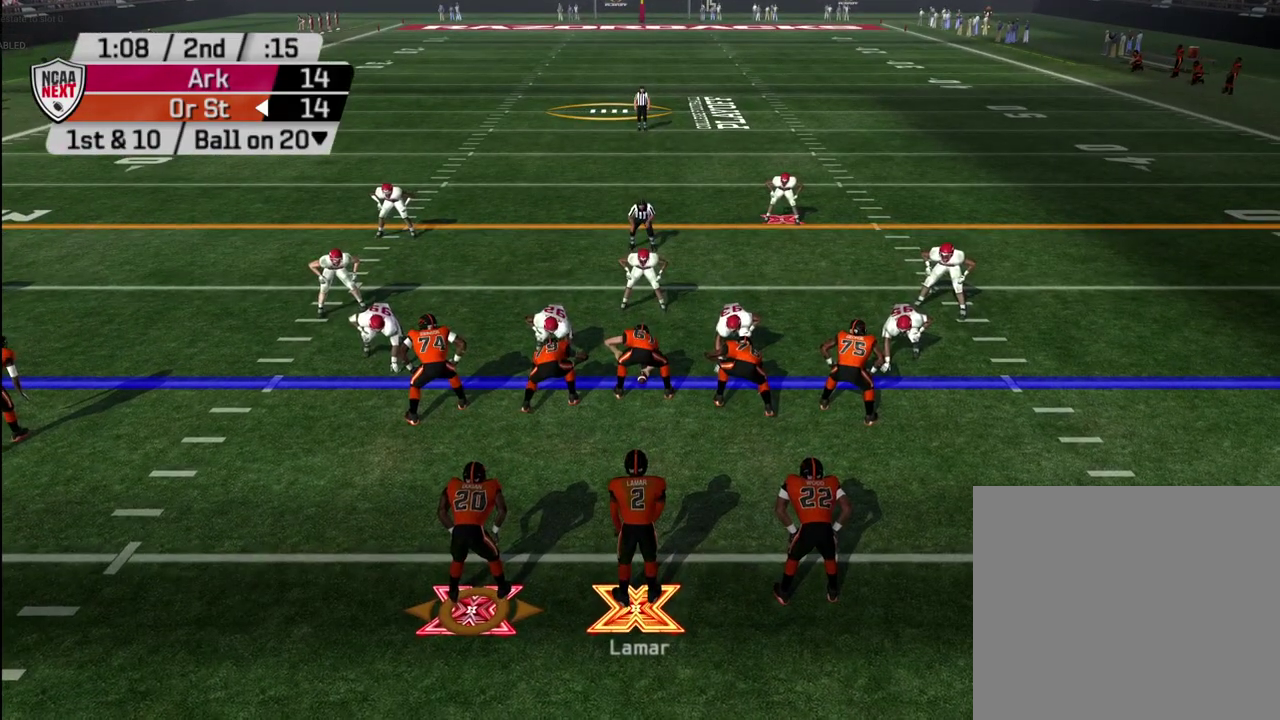
{"dt_ms": 500, "buttons": [], "left_stick": "center", "right_stick": "center", "events": []}
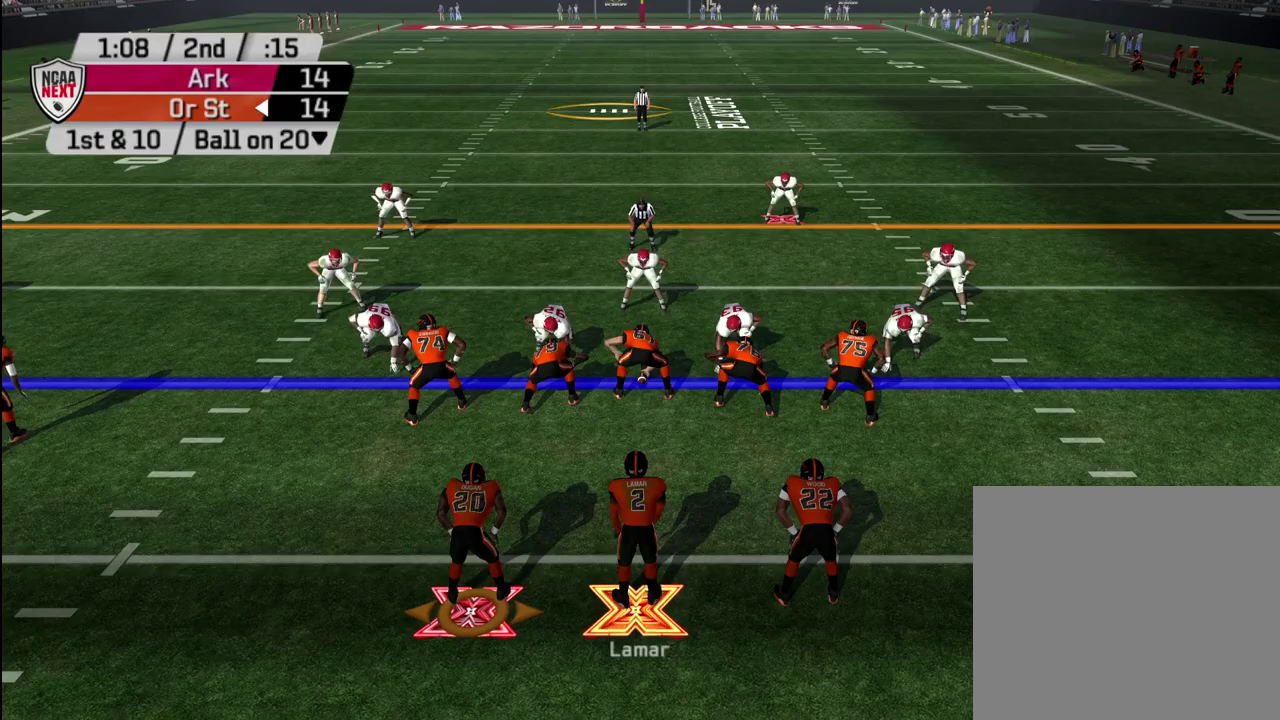
{"dt_ms": 600, "buttons": ["DPAD_RIGHT"], "left_stick": "center", "right_stick": "center", "events": [[567, "DPAD_RIGHT", "down"]]}
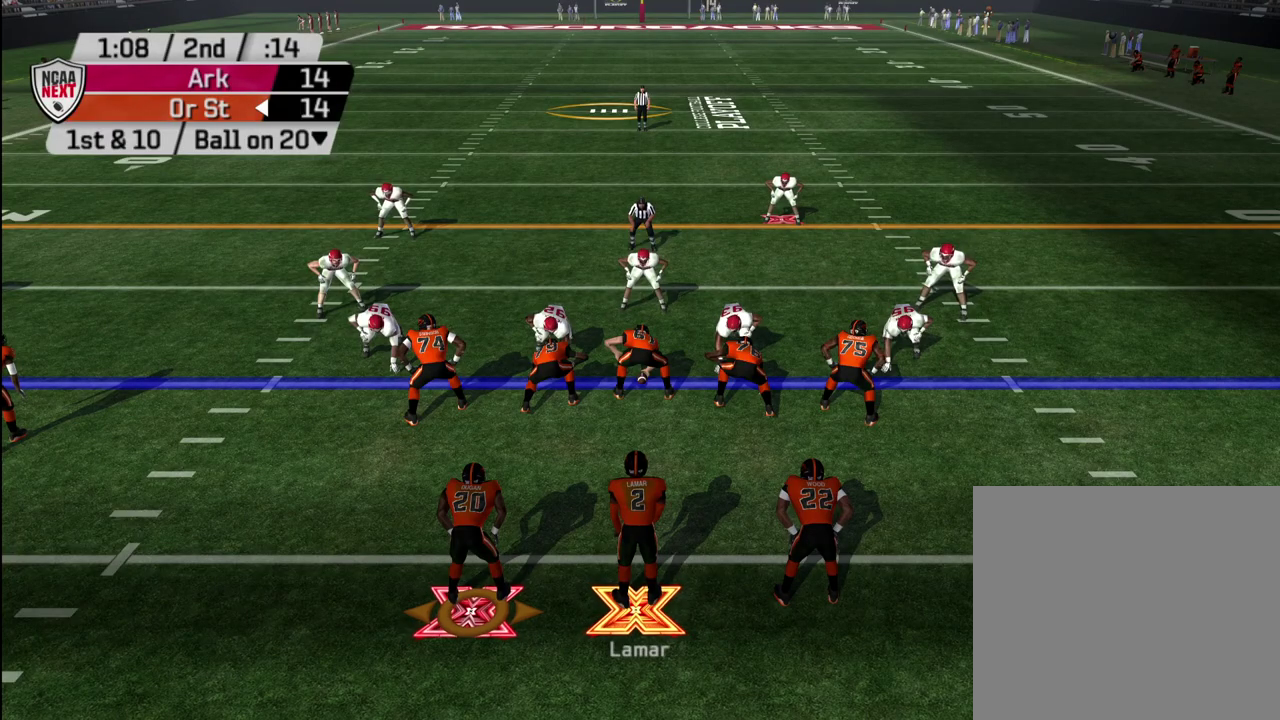
{"dt_ms": 400, "buttons": ["R2"], "left_stick": "center", "right_stick": "center", "events": [[117, "DPAD_RIGHT", "up"], [233, "R2", "down"]]}
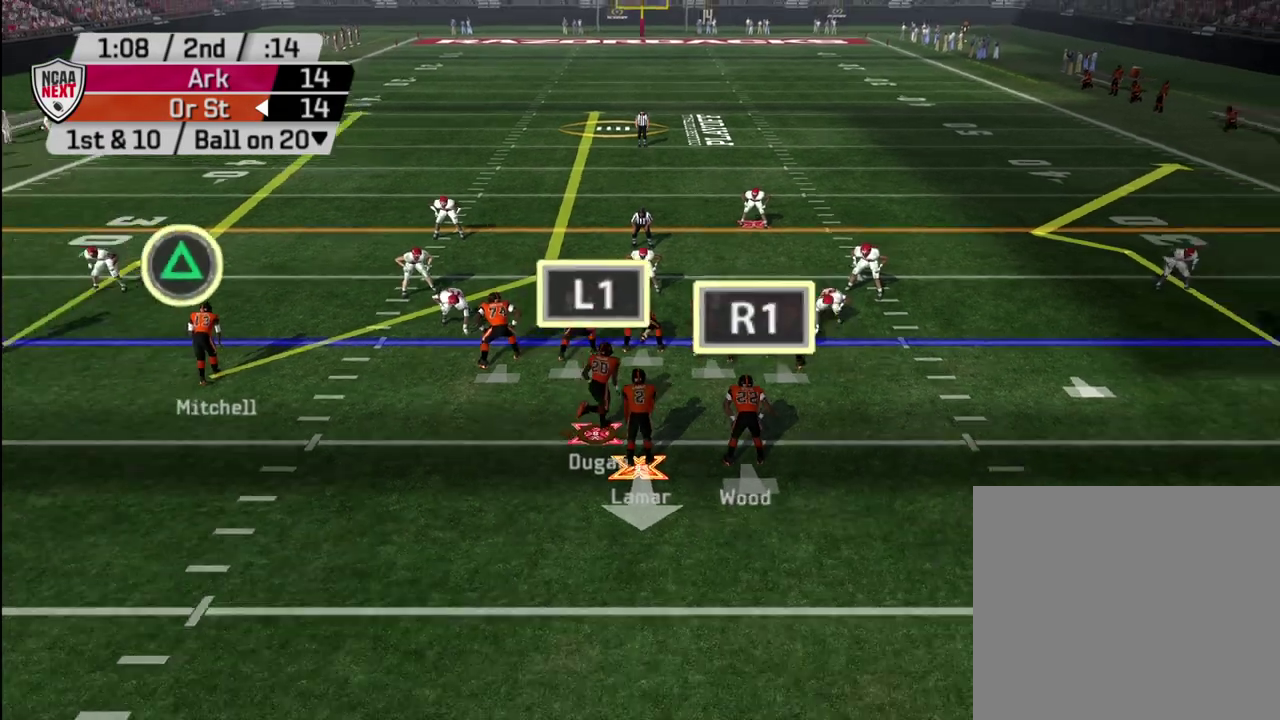
{"dt_ms": 300, "buttons": [], "left_stick": "center", "right_stick": "center", "events": [[217, "R2", "up"]]}
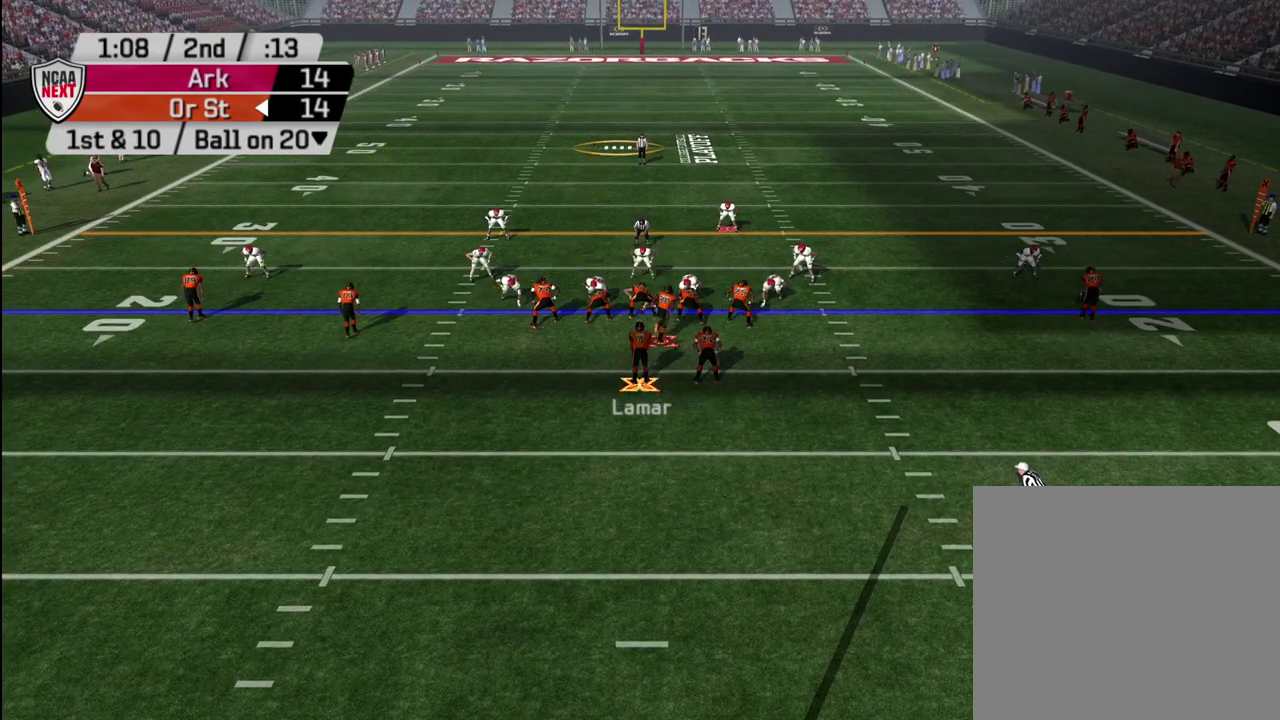
{"dt_ms": 600, "buttons": [], "left_stick": "center", "right_stick": "center", "events": [[33, "TRIANGLE", "down"], [133, "TRIANGLE", "up"], [450, "L2", "down"], [533, "L2", "up"]]}
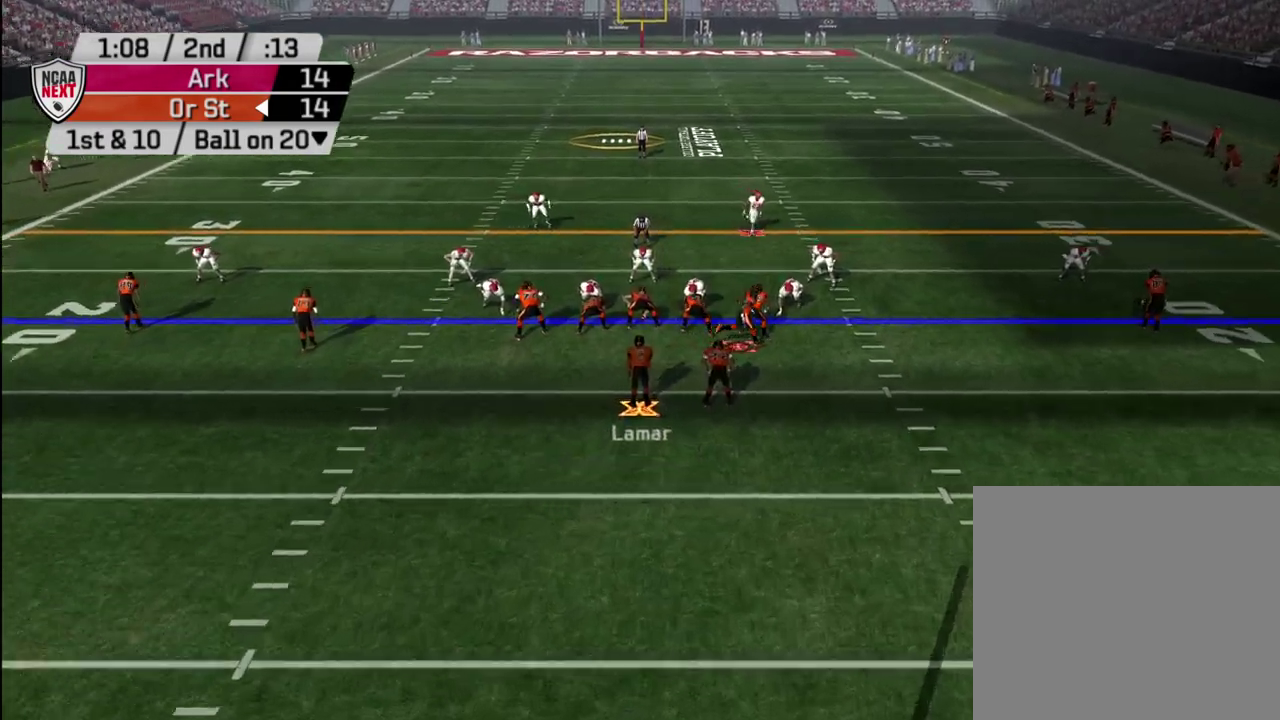
{"dt_ms": 600, "buttons": ["R2"], "left_stick": "center", "right_stick": "center", "events": [[300, "R2", "down"]]}
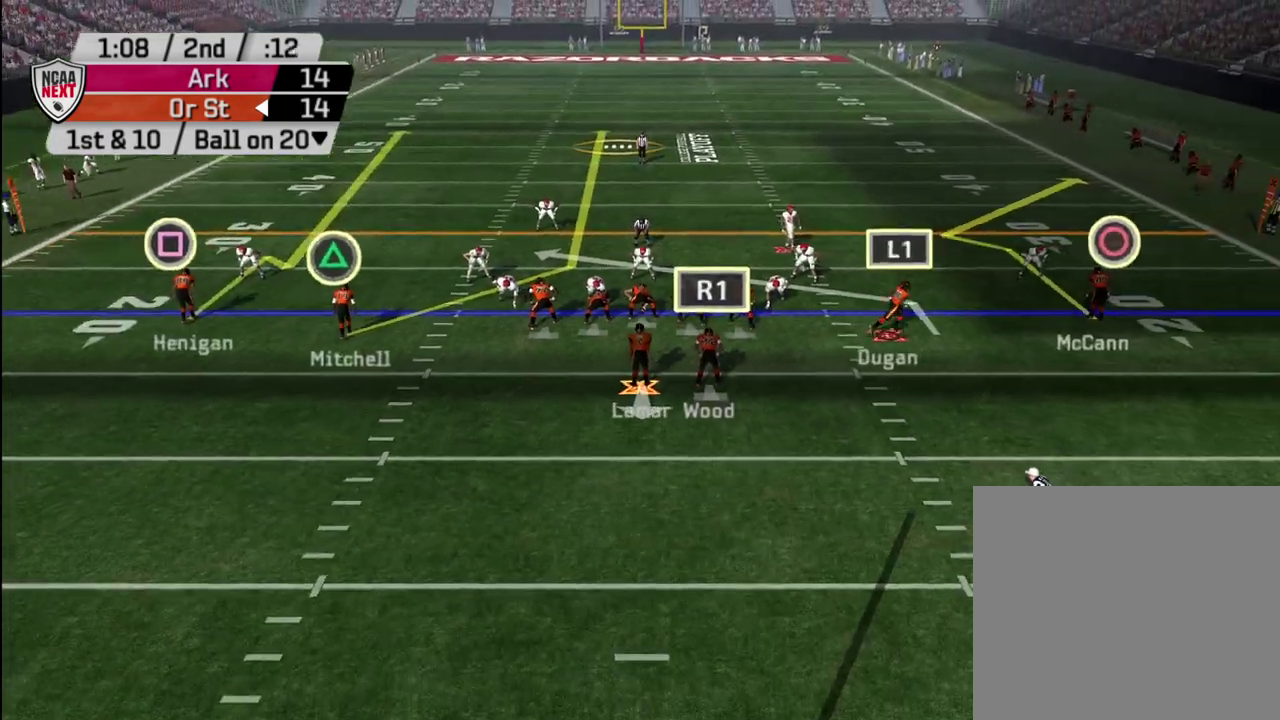
{"dt_ms": 500, "buttons": ["R2"], "left_stick": "center", "right_stick": "center", "events": []}
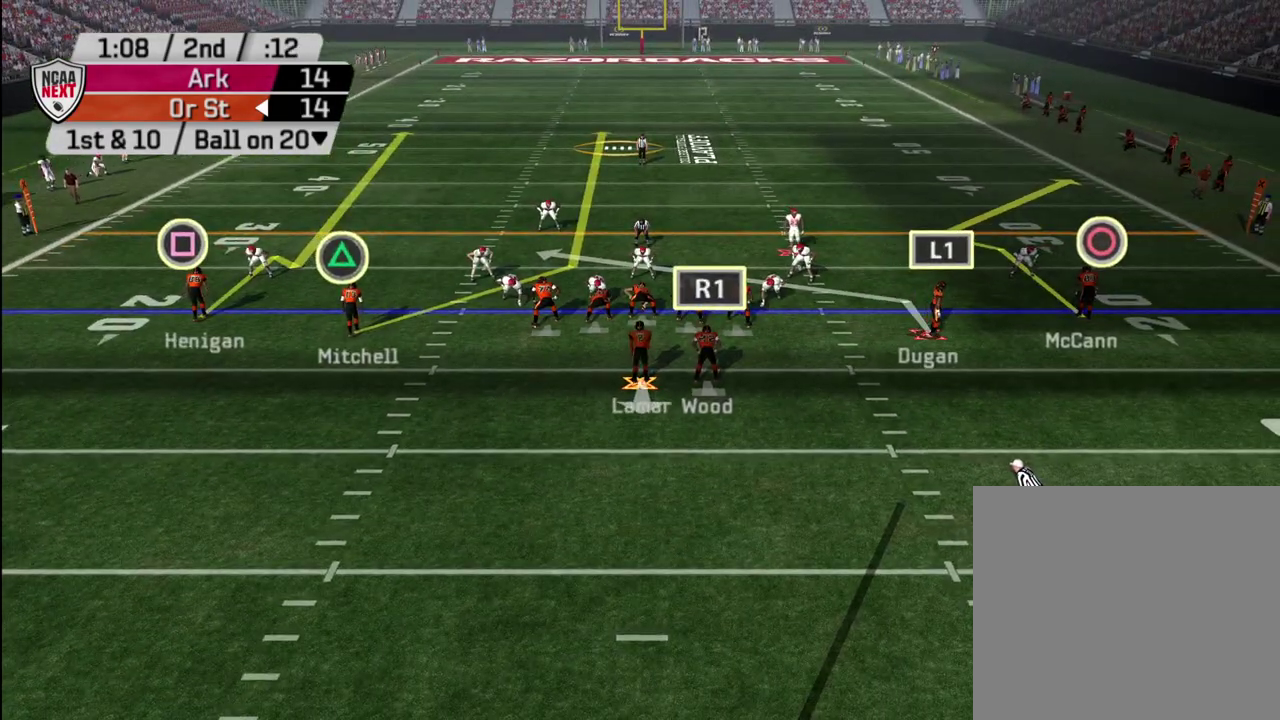
{"dt_ms": 500, "buttons": ["R2"], "left_stick": "center", "right_stick": "center", "events": []}
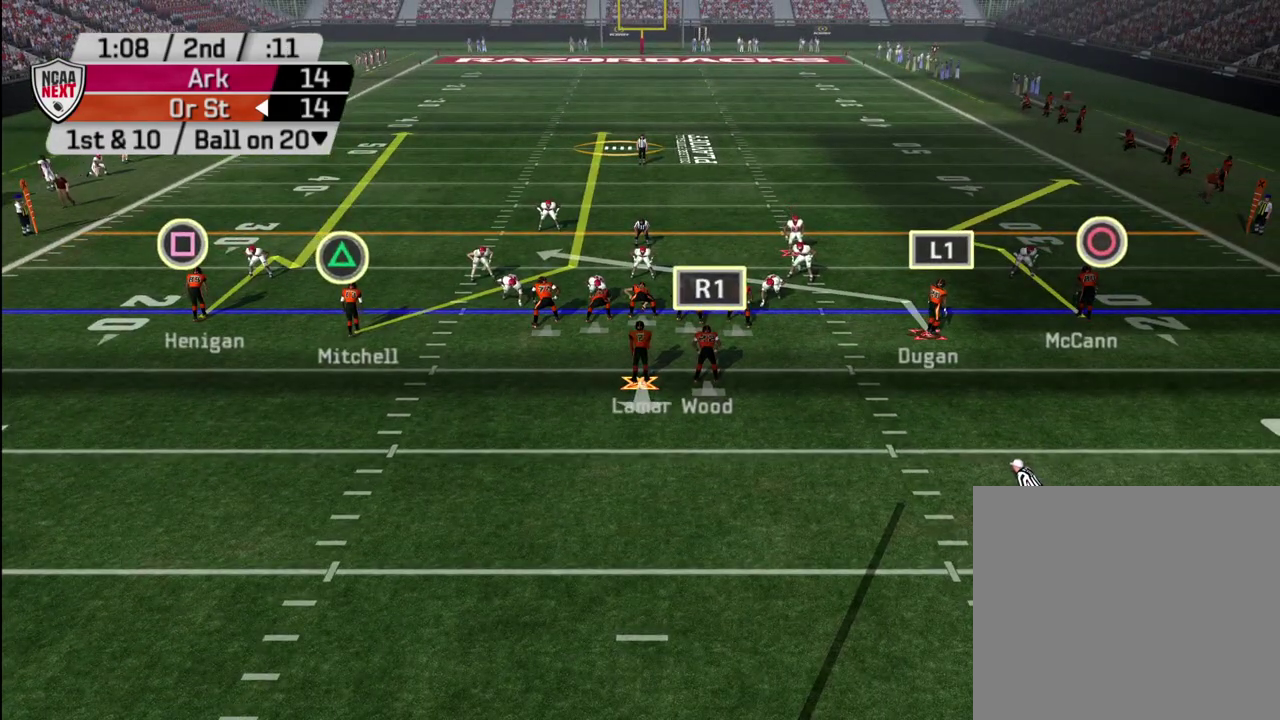
{"dt_ms": 600, "buttons": ["CROSS"], "left_stick": "center", "right_stick": "center", "events": [[267, "R2", "up"], [500, "CROSS", "down"]]}
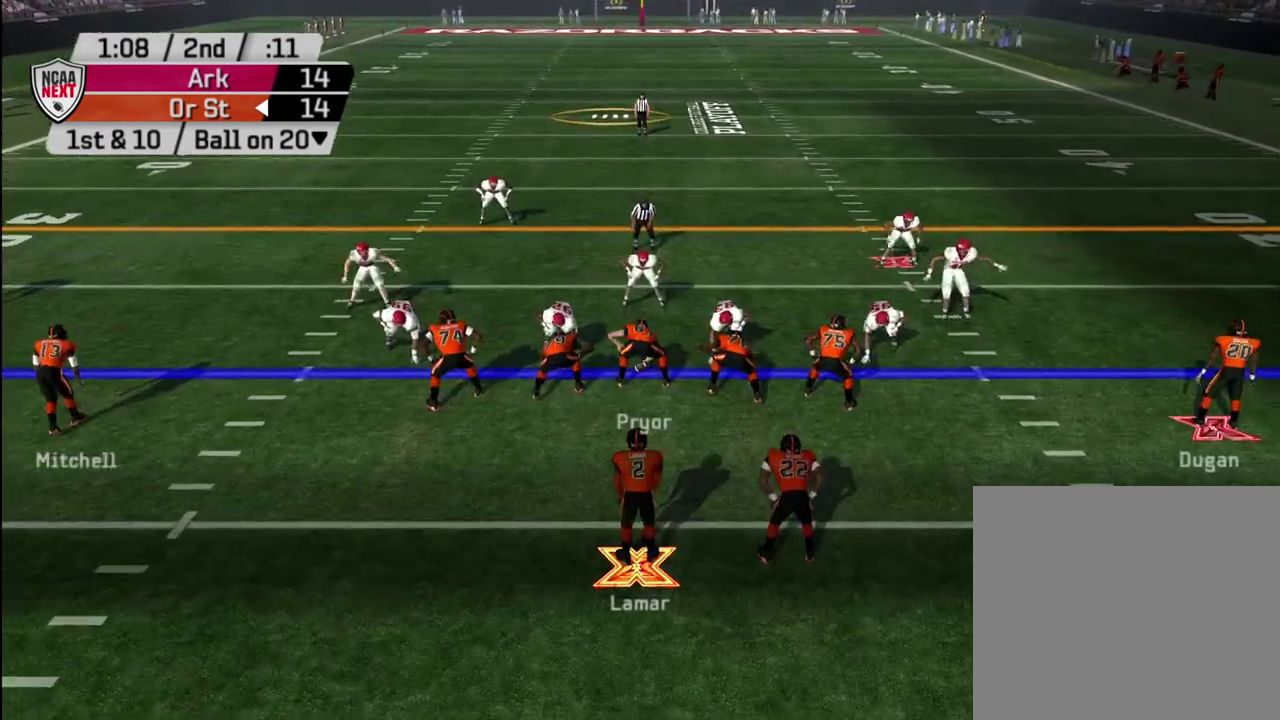
{"dt_ms": 600, "buttons": [], "left_stick": "down", "right_stick": "center", "events": [[50, "CROSS", "up"], [333, "left_stick", "down"]]}
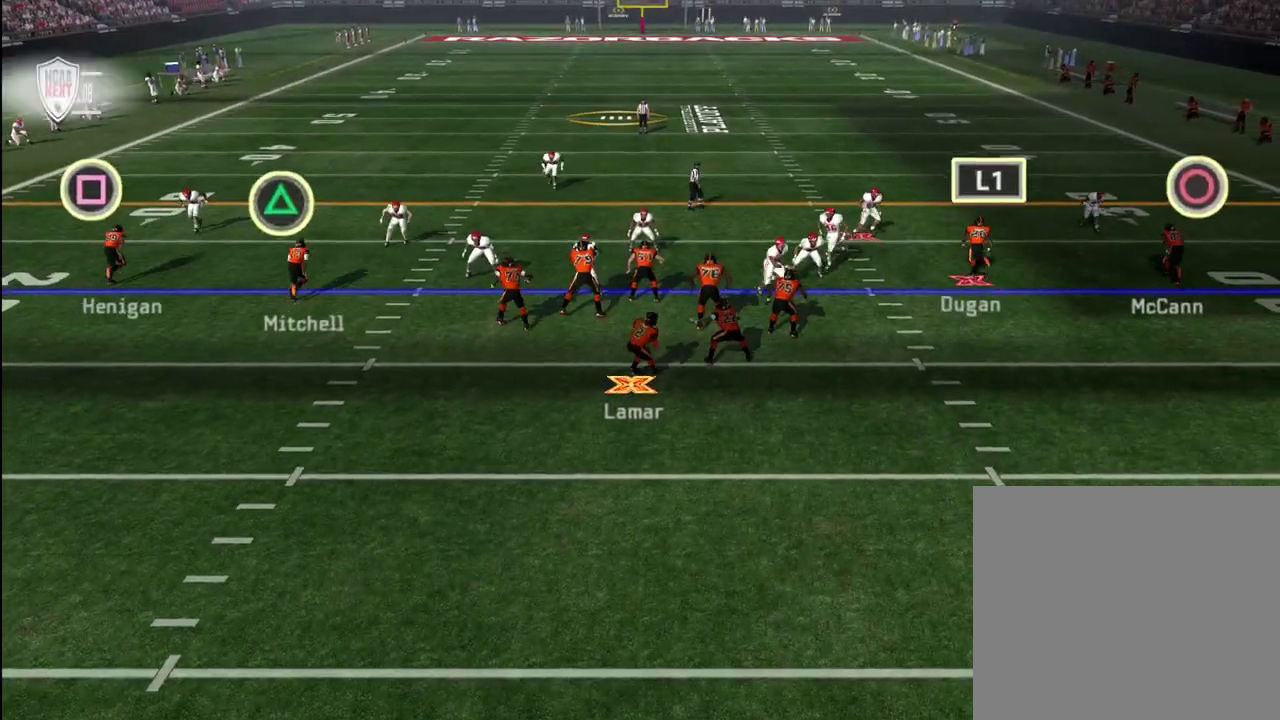
{"dt_ms": 300, "buttons": [], "left_stick": "center", "right_stick": "center", "events": [[33, "left_stick", "center"], [150, "left_stick", "right"], [233, "left_stick", "center"]]}
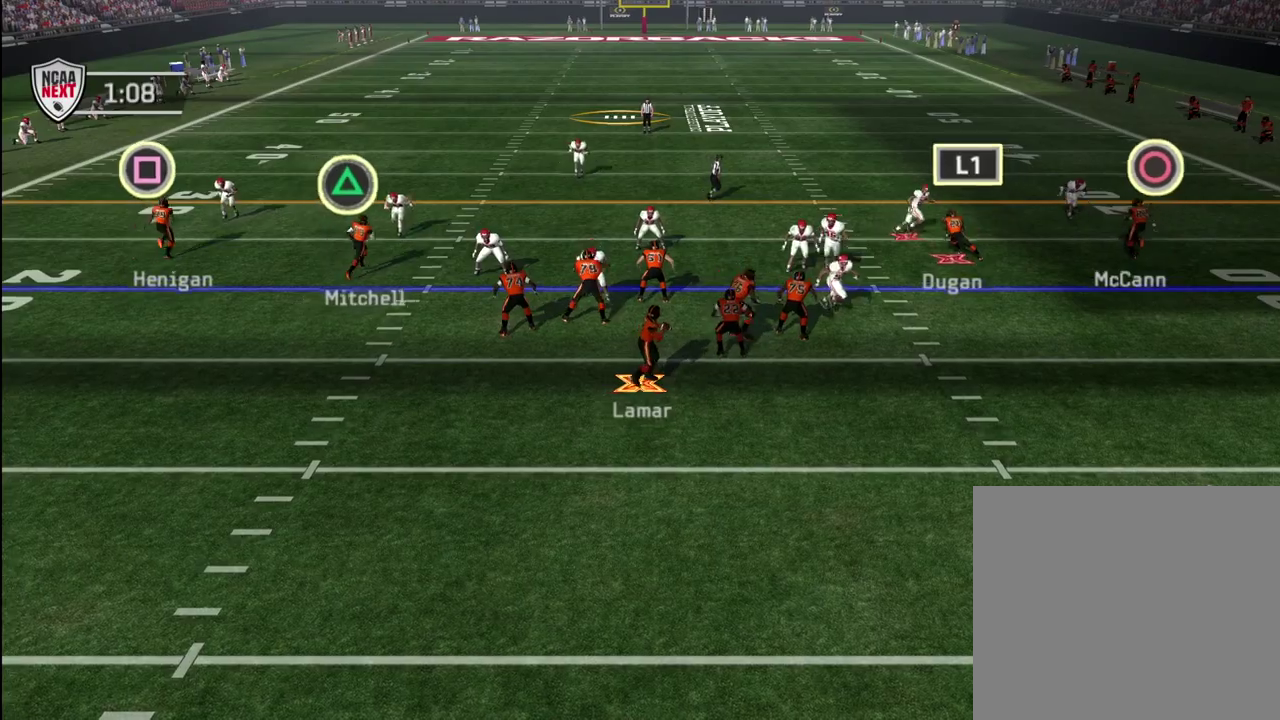
{"dt_ms": 600, "buttons": [], "left_stick": "left", "right_stick": "center", "events": [[217, "left_stick", "left"]]}